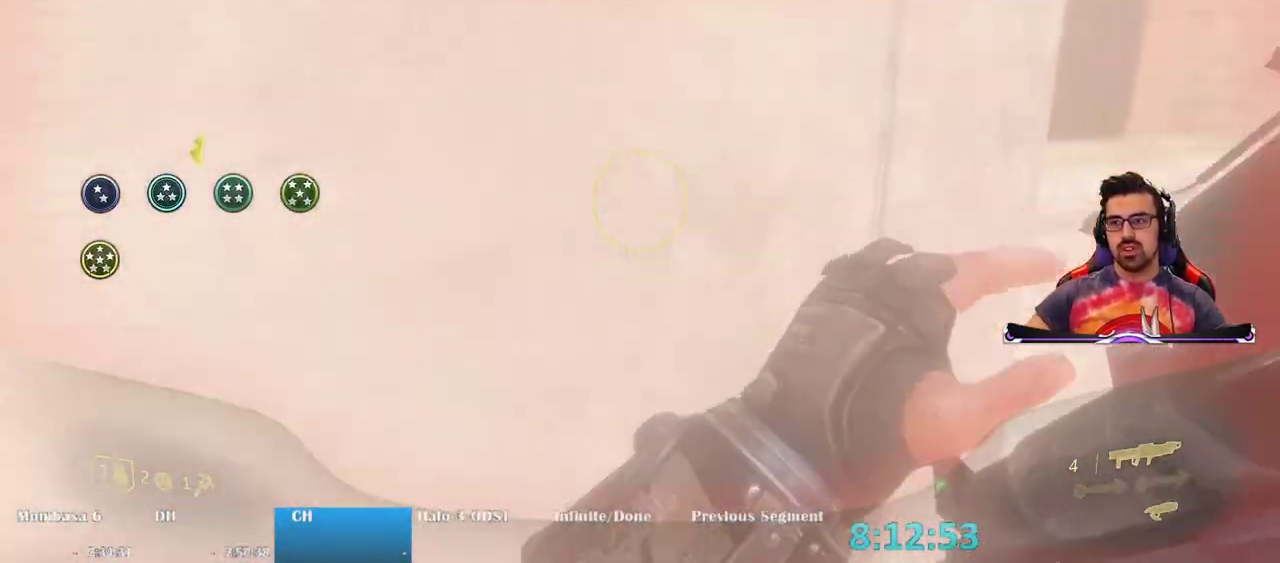
Gameplay with keyboard and mouse; each line is a JSON object with the keys and mouse buttons held at the frame after it. "events" lists presses ("down") and releases ("up") of "1", "2", "3", "4", "5", "a", "alt", "c", "caps_lock", "ctrl", "d", "e", "f", "g", "q", "r", "s", "shift", "space", "t", "tab", "v", "w", "x", "z", "mouse_left", "mouse_wheel" and "mouse_right" between this image and that frame as [ms after this image, input, new state], when the widget could be followed in between. "mouse_left", "mouse_wheel", "mouse_right" = the "left", "wheel", "right" buttons of the "mouse" list. No other keys are recorded. "wheel" means that the mouse wheel is clicked or scrolled. Not read: mouse_move.
{"keys": [], "mouse": [], "events": [[33, "d", "up"]]}
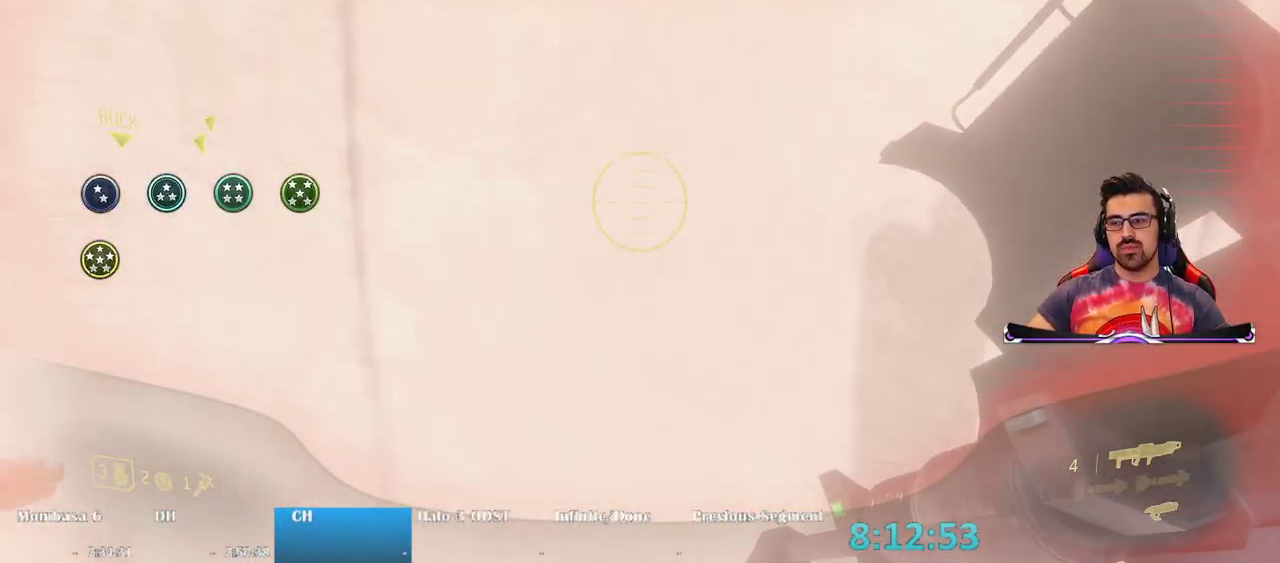
{"keys": [], "mouse": [], "events": []}
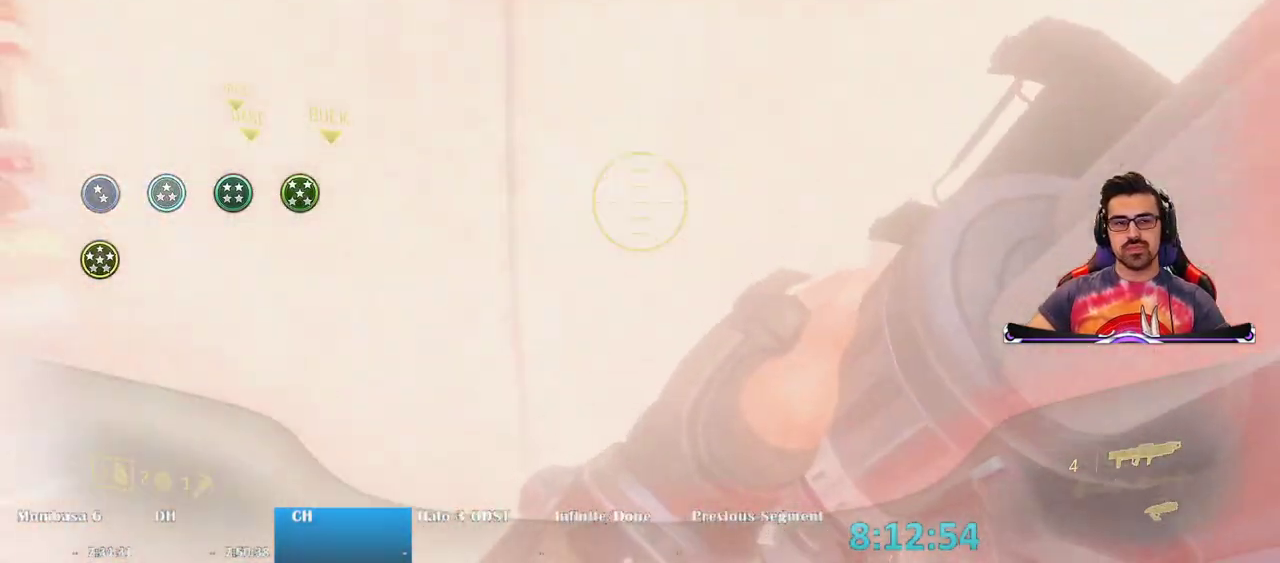
{"keys": [], "mouse": [], "events": [[267, "a", "down"], [450, "a", "up"]]}
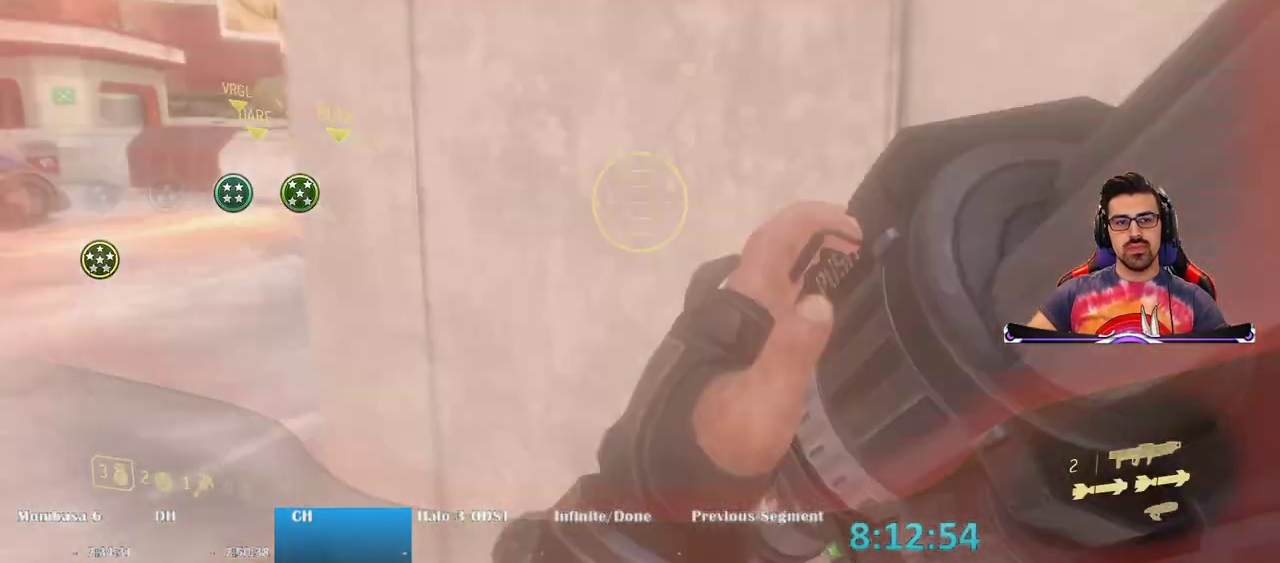
{"keys": ["a"], "mouse": [], "events": [[367, "a", "down"]]}
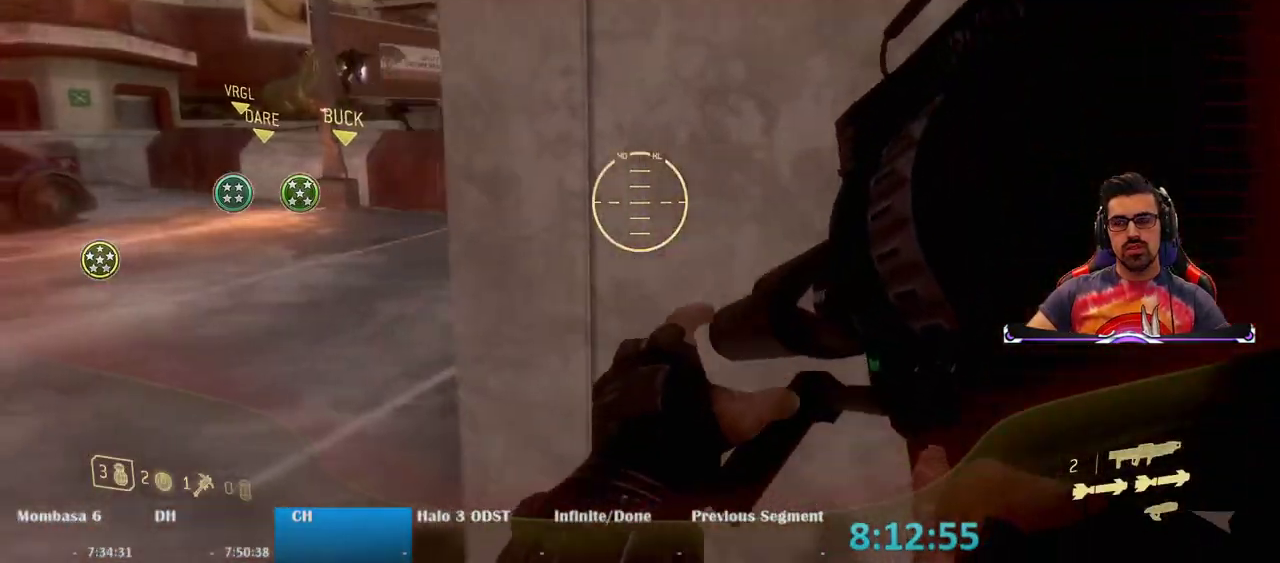
{"keys": ["a", "w"], "mouse": [], "events": [[100, "w", "down"], [267, "a", "up"], [433, "a", "down"]]}
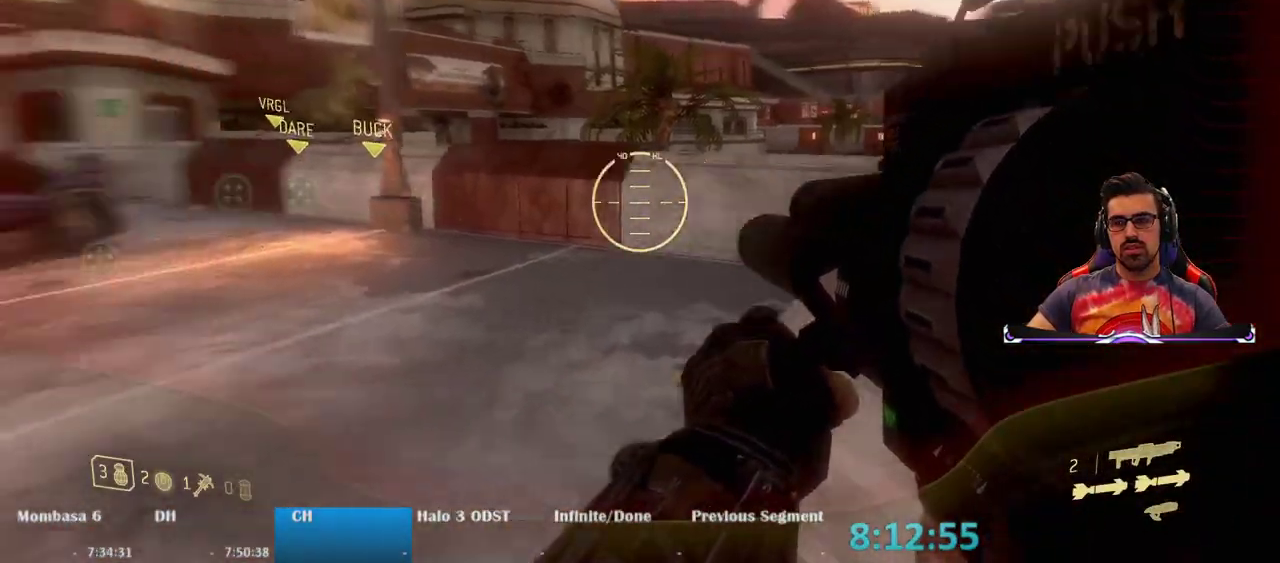
{"keys": ["a", "space", "w"], "mouse": [], "events": [[217, "a", "up"], [450, "a", "down"], [450, "space", "down"]]}
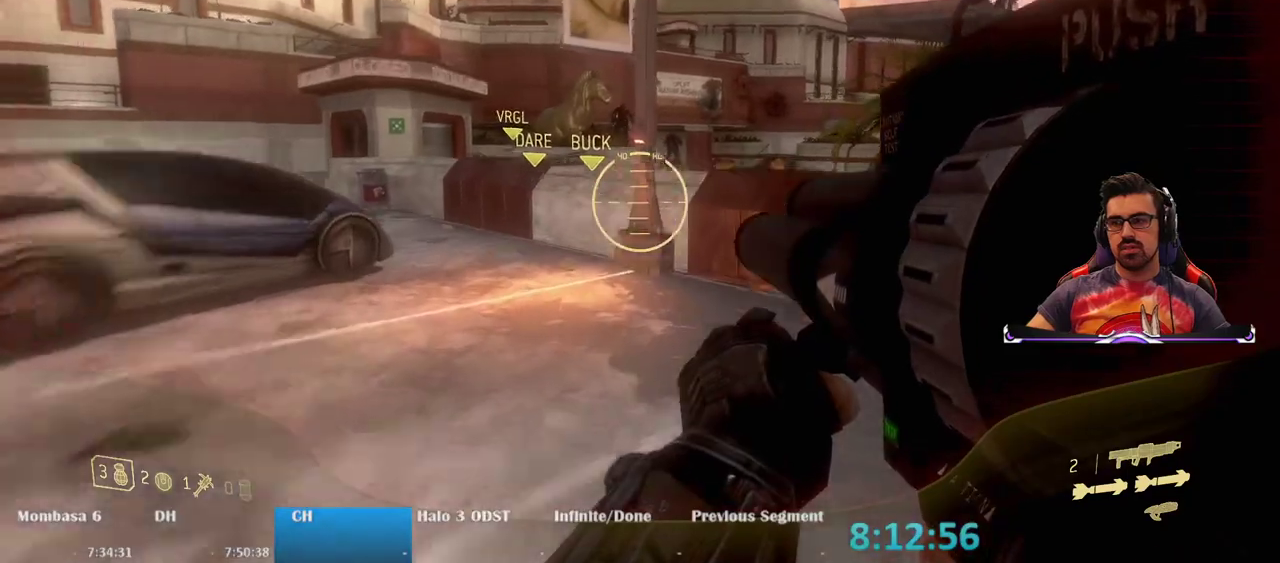
{"keys": ["a", "w"], "mouse": [], "events": [[133, "space", "up"]]}
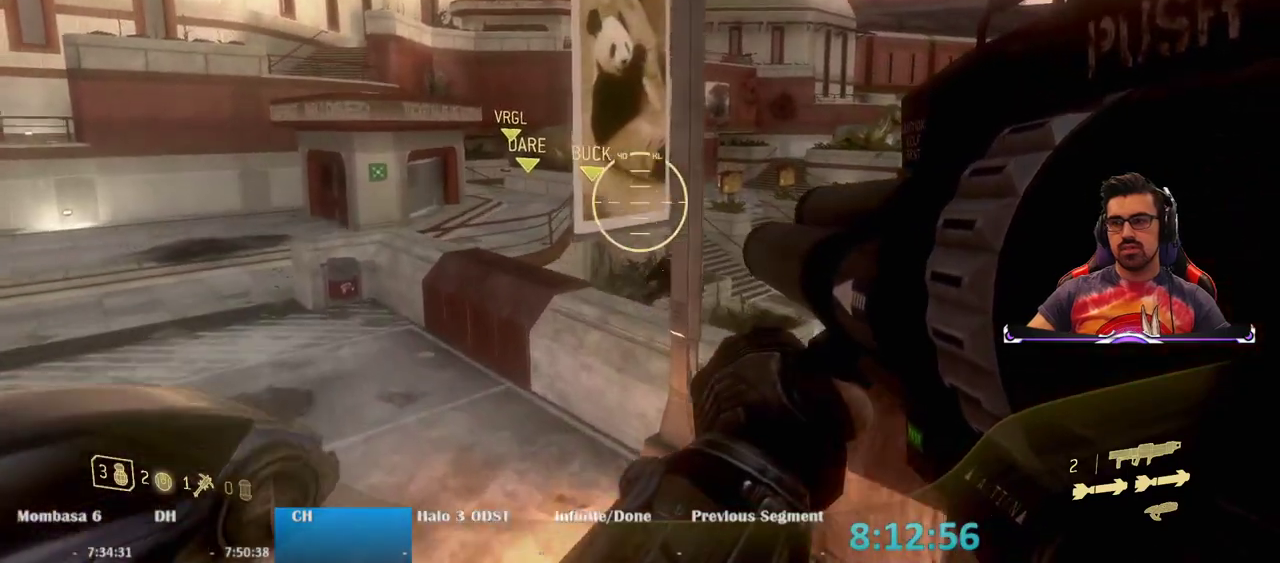
{"keys": ["w"], "mouse": ["left"], "events": [[300, "a", "up"], [433, "mouse_left", "down"]]}
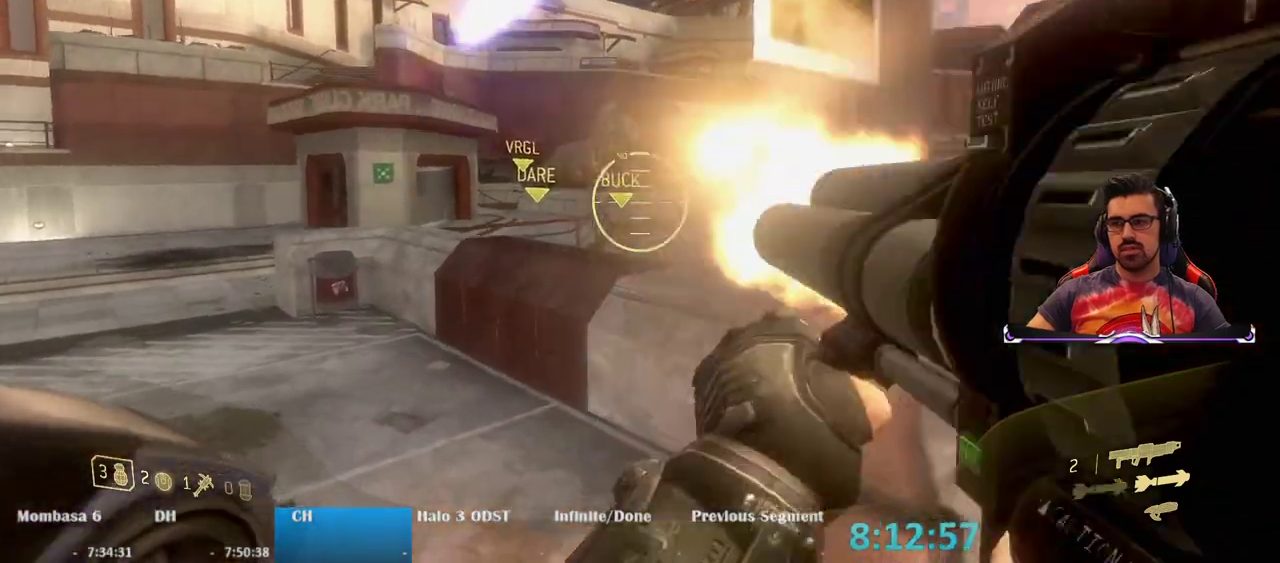
{"keys": ["a", "w"], "mouse": [], "events": [[33, "mouse_left", "up"], [300, "a", "down"], [300, "space", "down"], [500, "space", "up"]]}
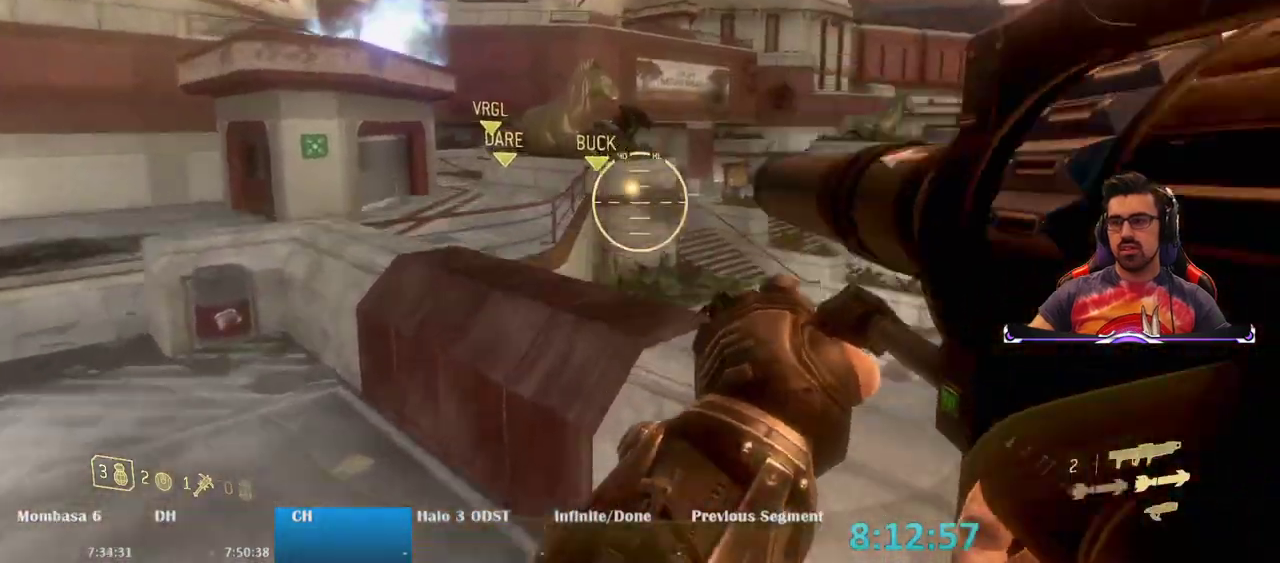
{"keys": ["a", "w"], "mouse": [], "events": []}
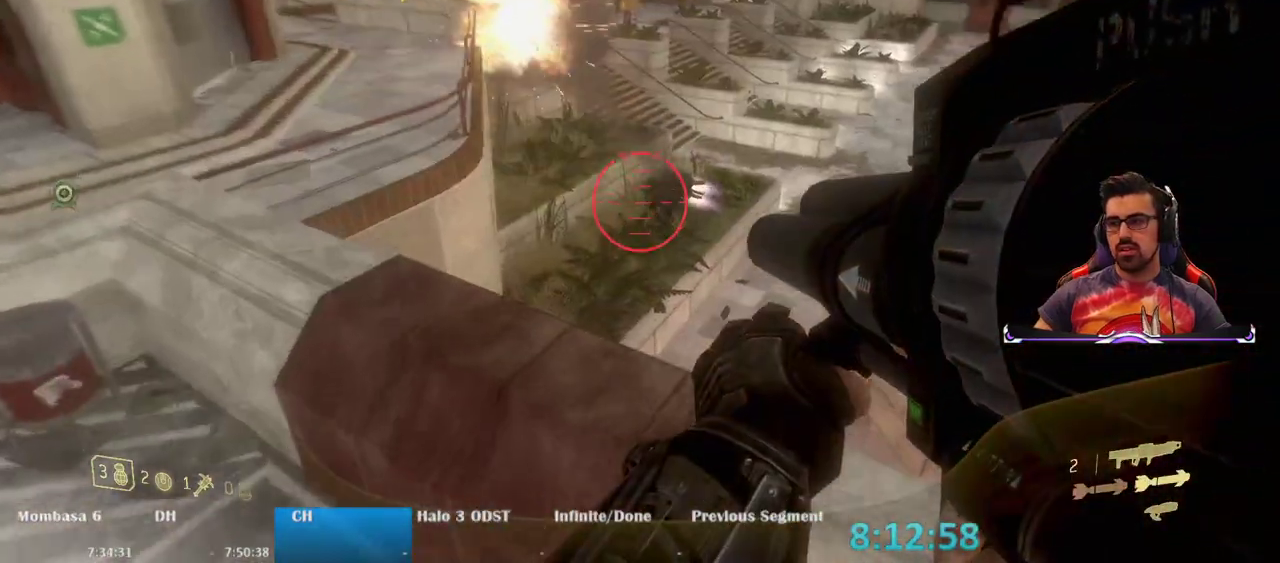
{"keys": ["a", "w"], "mouse": [], "events": [[100, "mouse_left", "down"], [200, "mouse_left", "up"], [333, "r", "down"], [433, "r", "up"]]}
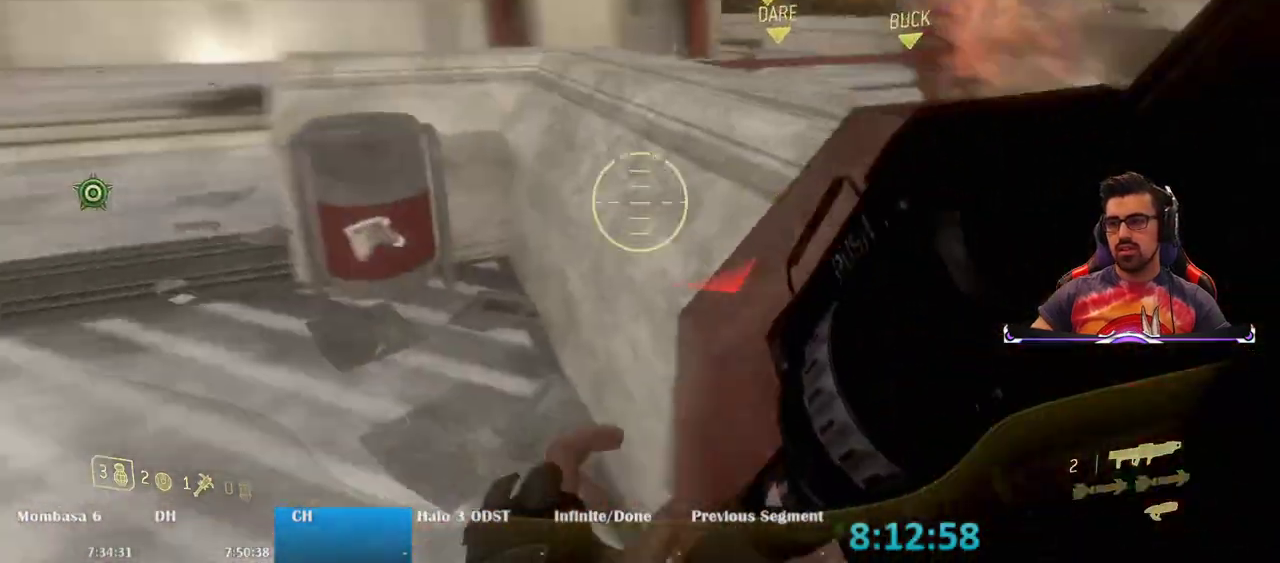
{"keys": ["w"], "mouse": [], "events": [[267, "a", "up"], [267, "space", "down"], [450, "space", "up"]]}
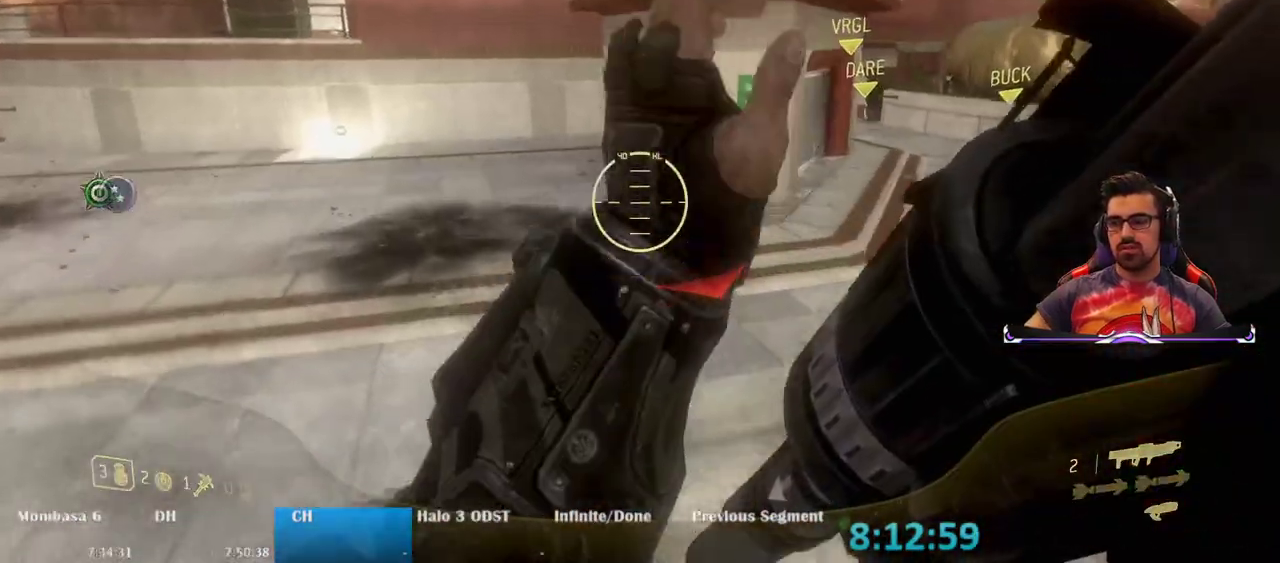
{"keys": ["w"], "mouse": [], "events": []}
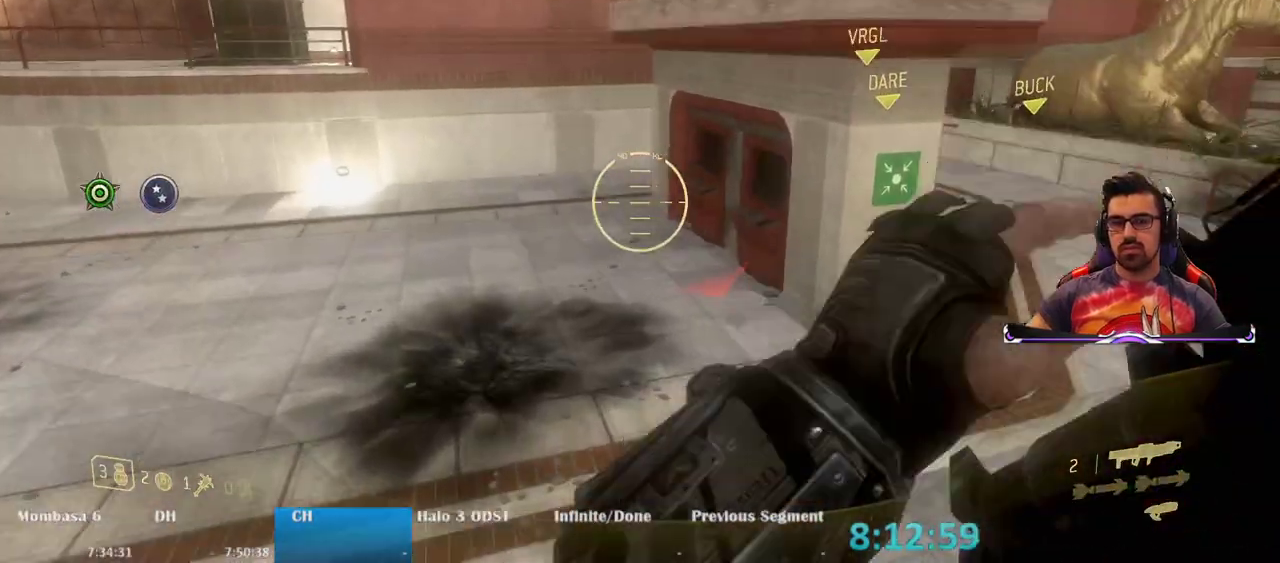
{"keys": ["w"], "mouse": [], "events": []}
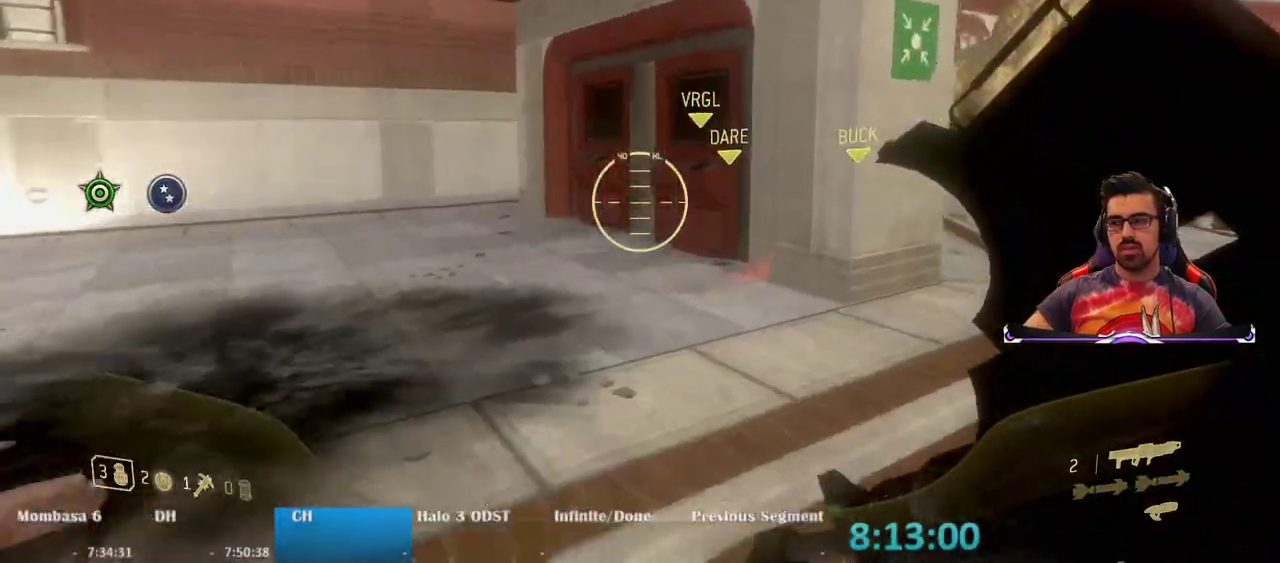
{"keys": ["a", "w"], "mouse": [], "events": [[350, "a", "down"]]}
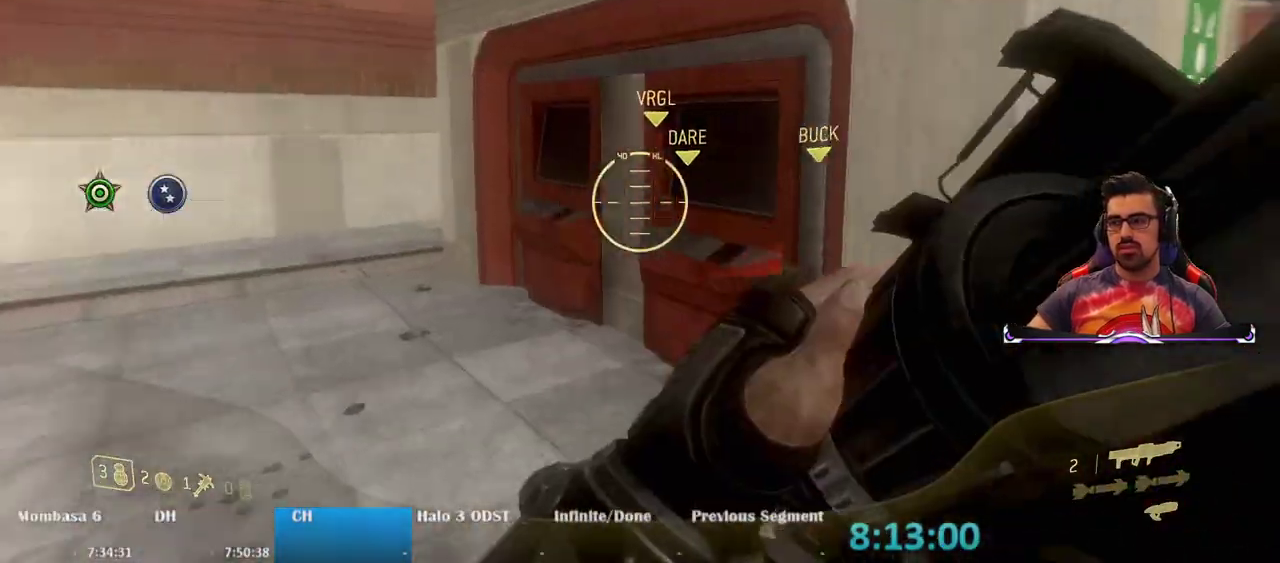
{"keys": ["d"], "mouse": [], "events": [[183, "a", "up"], [183, "d", "down"], [467, "w", "up"]]}
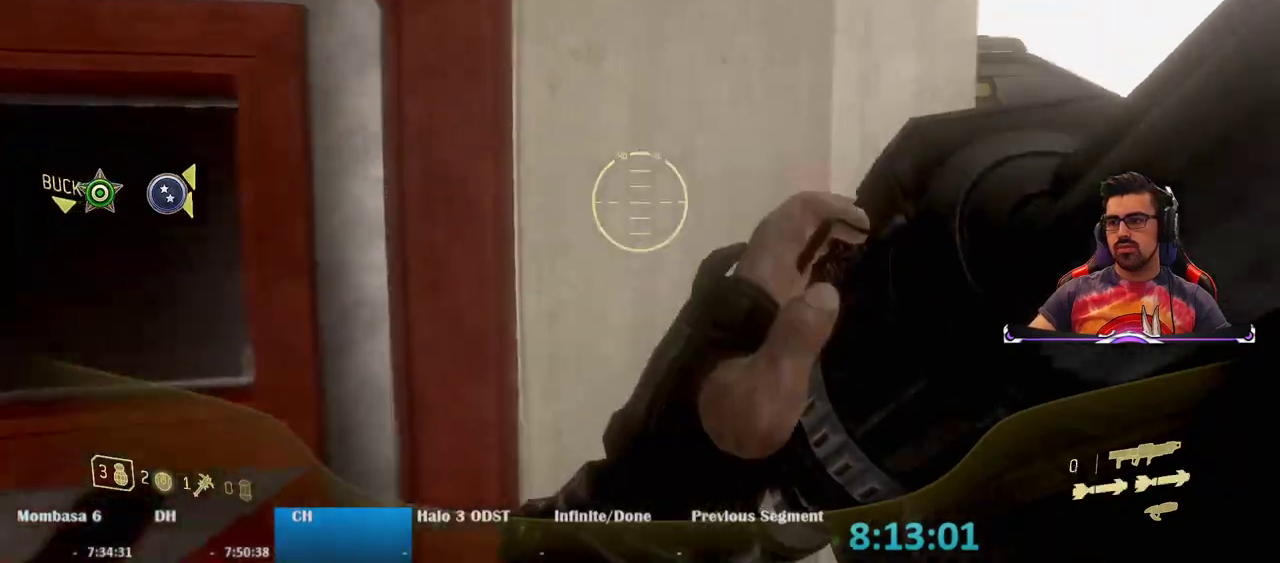
{"keys": ["d"], "mouse": [], "events": []}
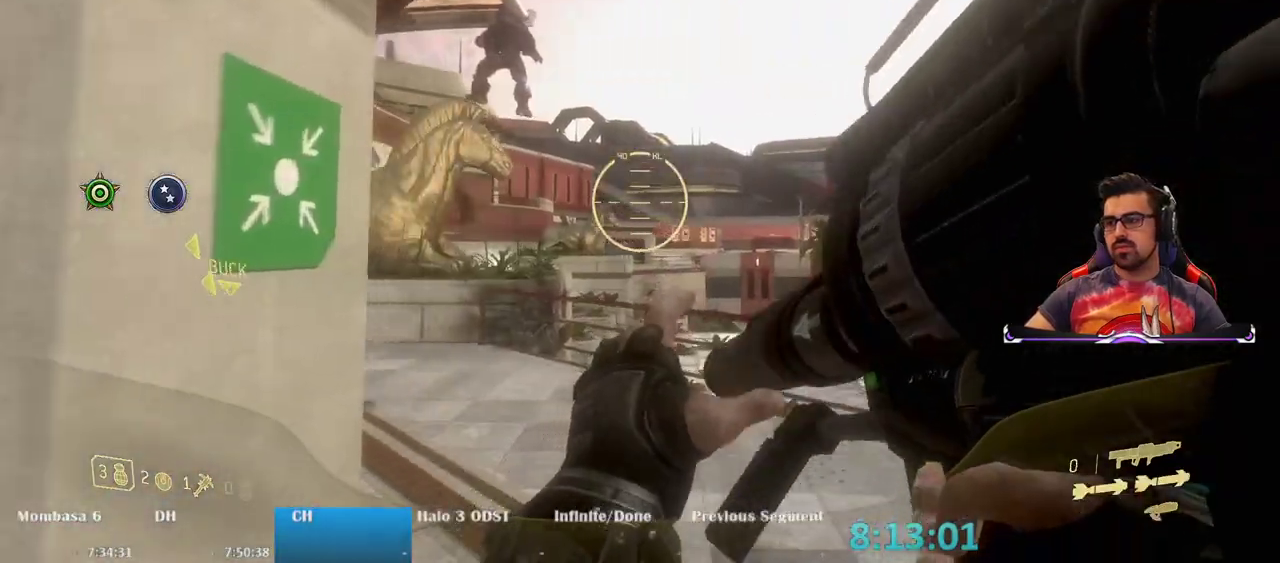
{"keys": ["w"], "mouse": [], "events": [[33, "w", "down"], [267, "d", "up"]]}
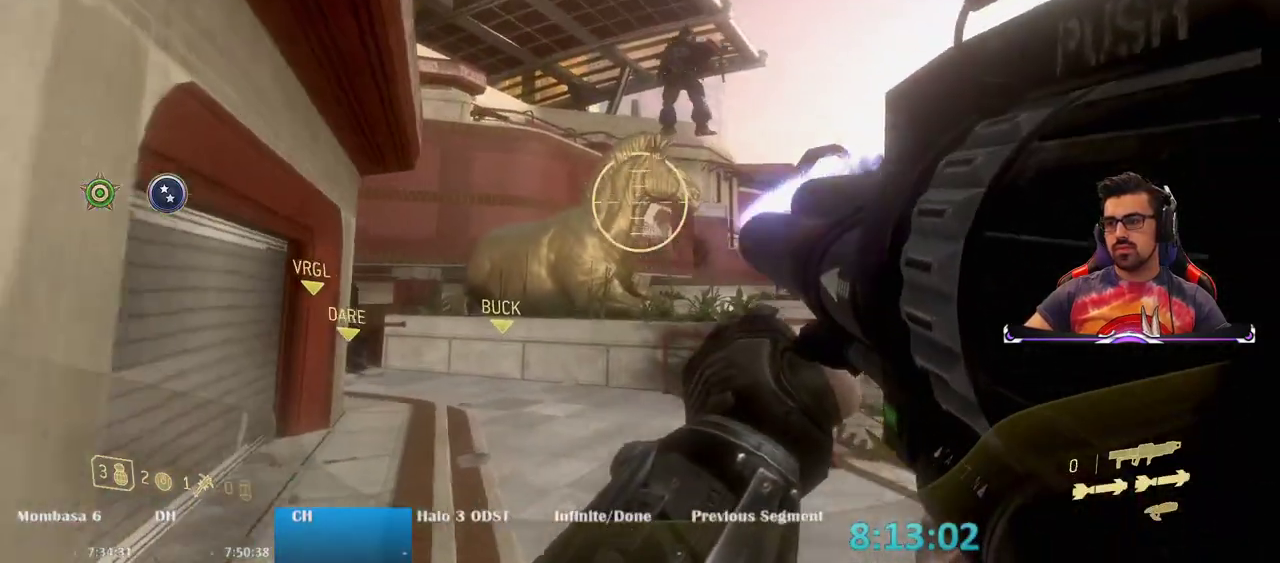
{"keys": ["a", "w"], "mouse": [], "events": [[83, "mouse_left", "down"], [233, "mouse_left", "up"], [367, "a", "down"]]}
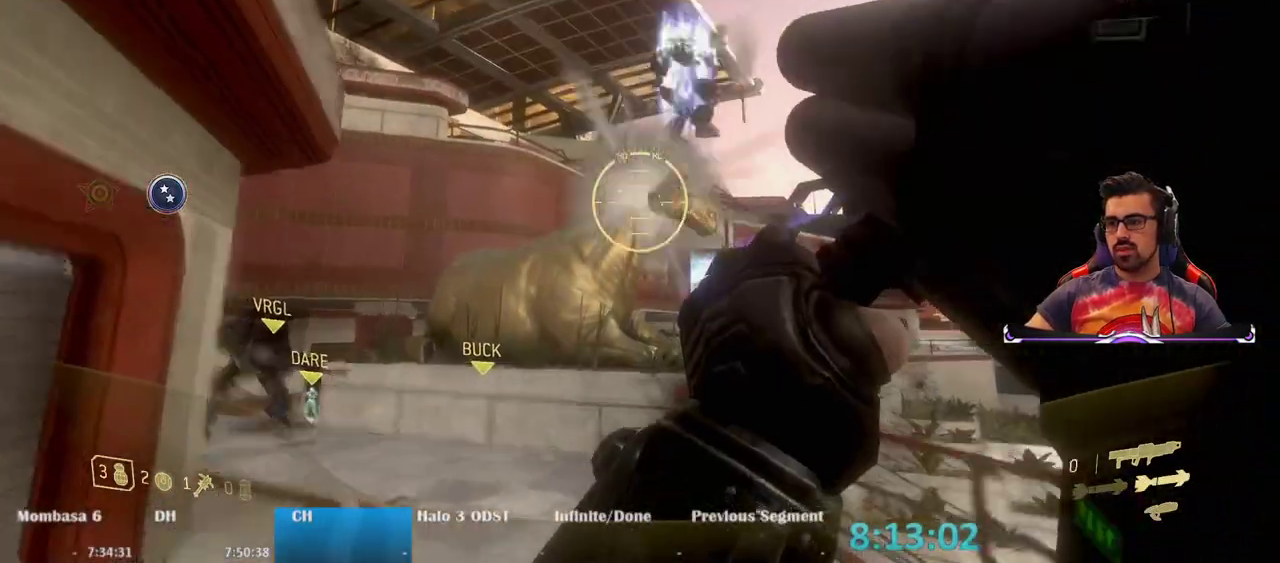
{"keys": ["w"], "mouse": [], "events": [[150, "a", "up"]]}
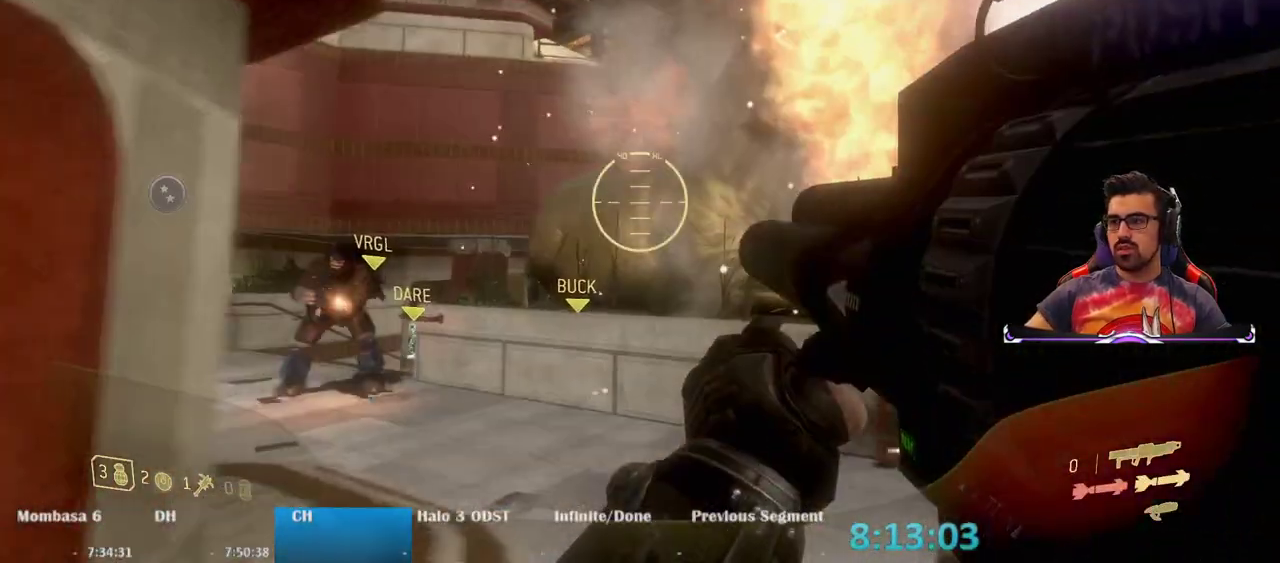
{"keys": ["w"], "mouse": [], "events": [[350, "space", "down"], [400, "mouse_left", "down"], [500, "mouse_left", "up"], [500, "space", "up"]]}
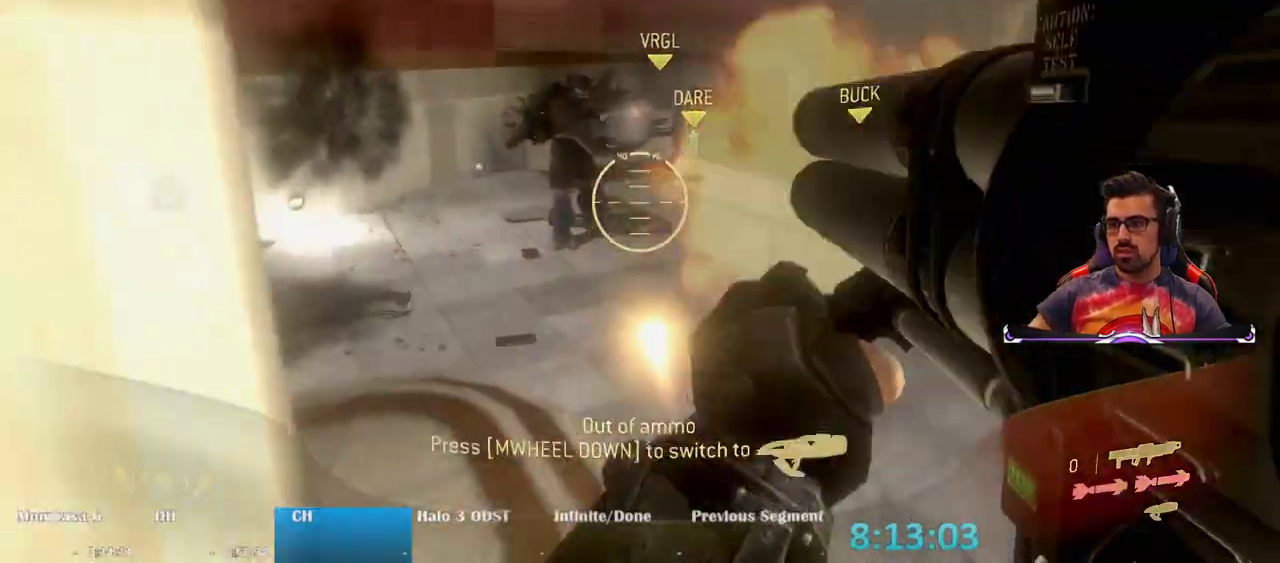
{"keys": ["a", "w"], "mouse": ["wheel"], "events": [[367, "a", "down"], [467, "mouse_wheel", "down"]]}
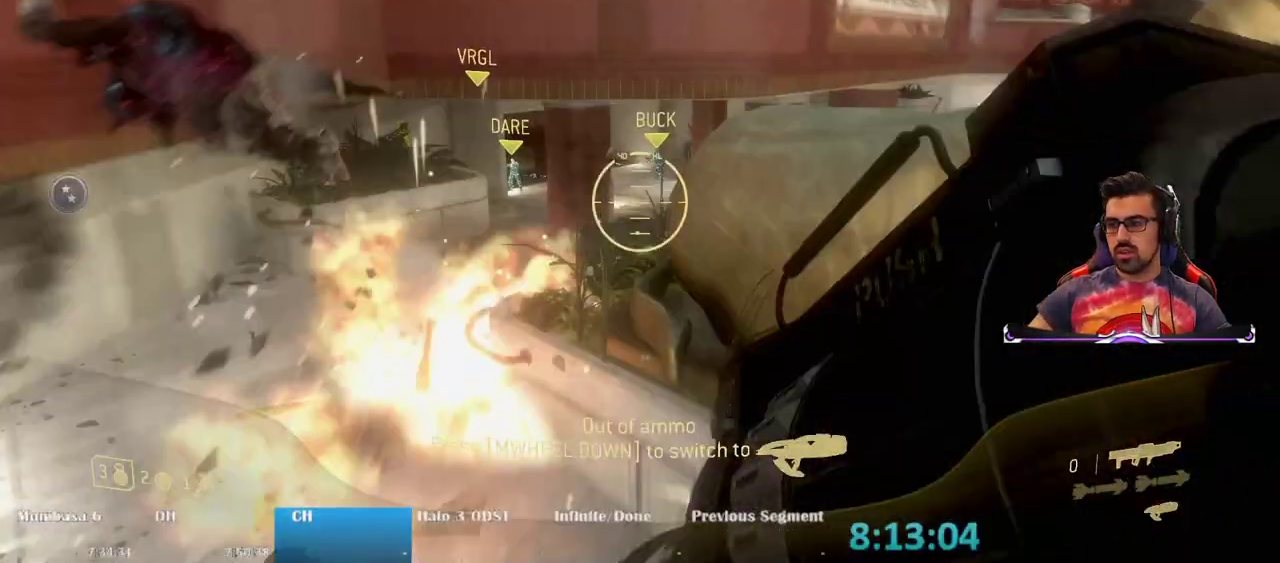
{"keys": ["w"], "mouse": [], "events": [[50, "mouse_wheel", "up"], [150, "a", "up"]]}
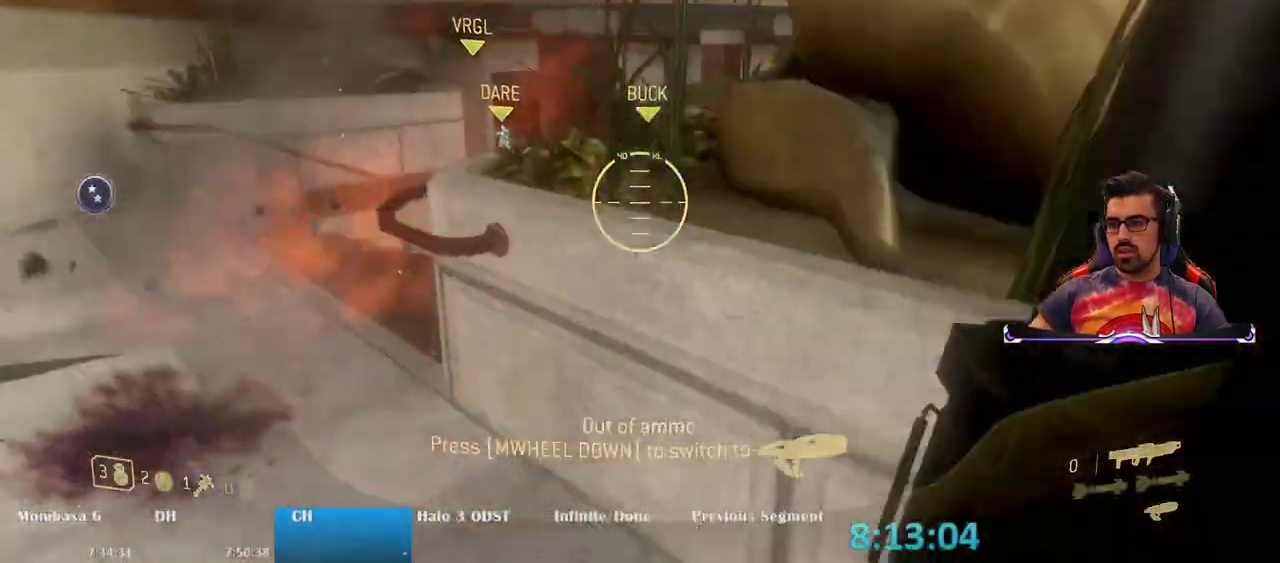
{"keys": ["w"], "mouse": [], "events": [[117, "space", "down"], [317, "space", "up"]]}
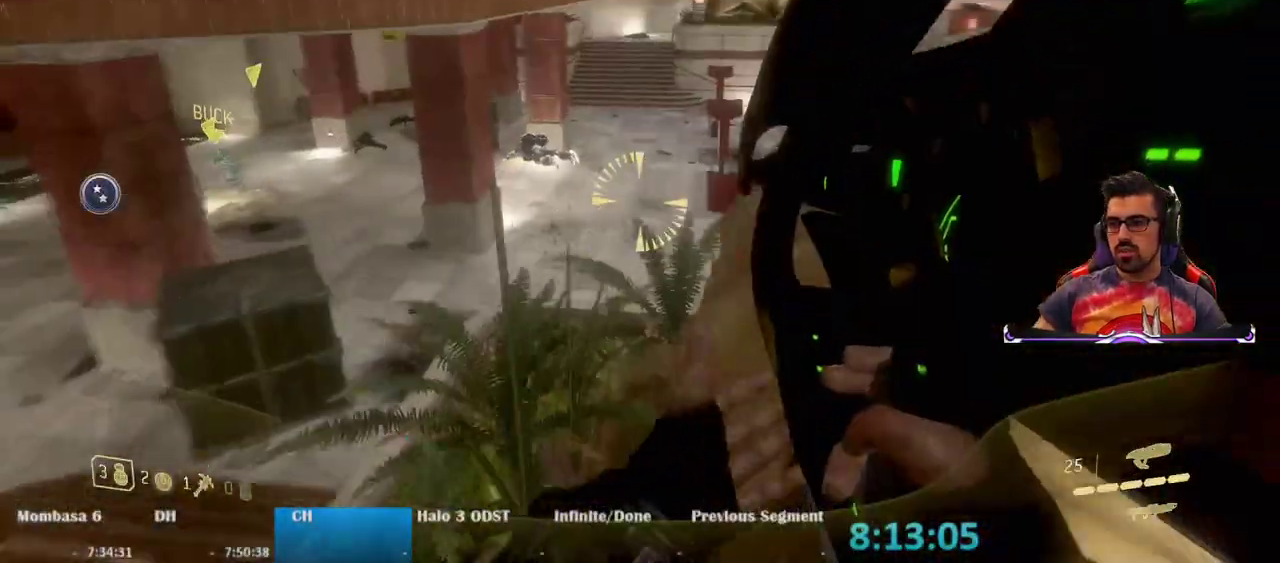
{"keys": ["a", "w"], "mouse": [], "events": [[367, "a", "down"]]}
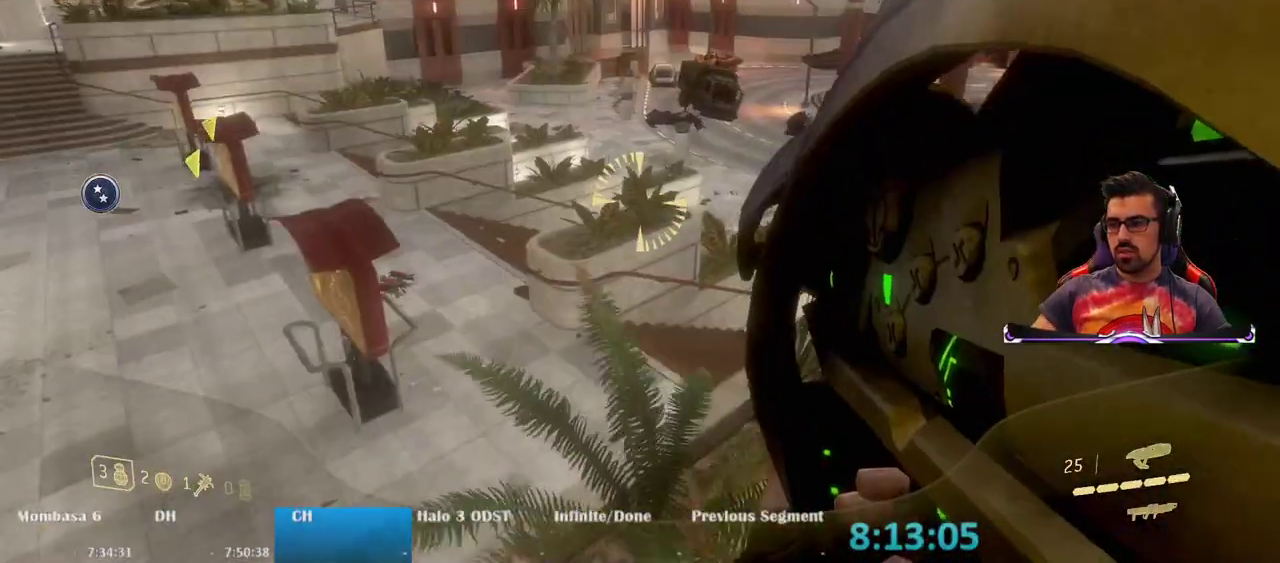
{"keys": ["a"], "mouse": [], "events": [[17, "w", "up"], [150, "space", "down"], [333, "space", "up"]]}
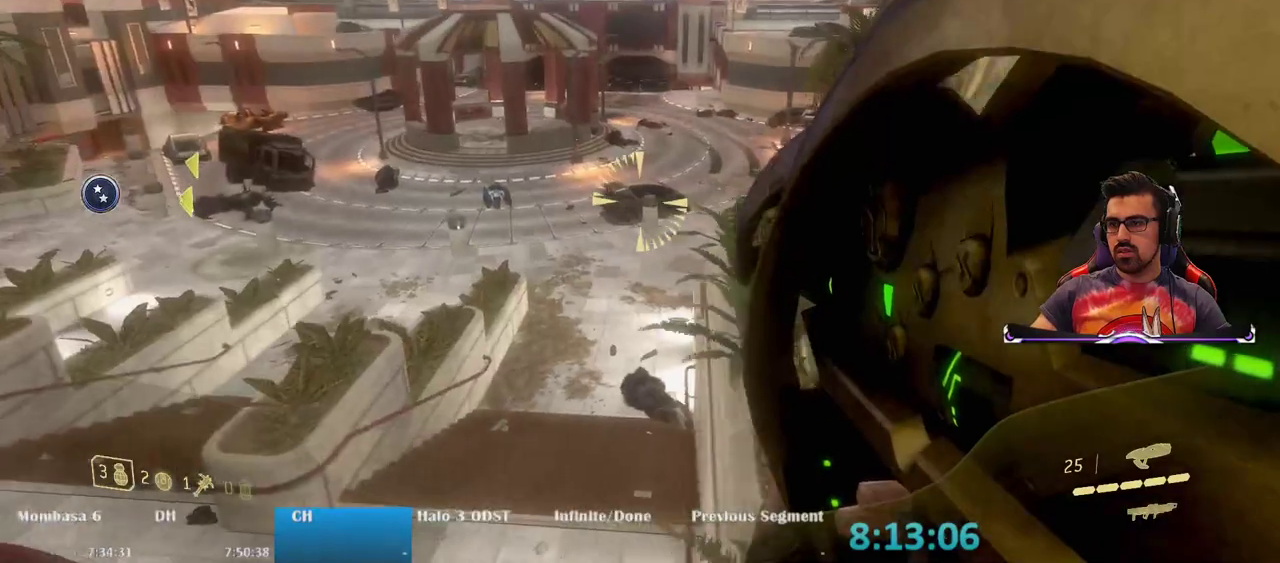
{"keys": ["a"], "mouse": [], "events": [[167, "s", "down"], [400, "s", "up"]]}
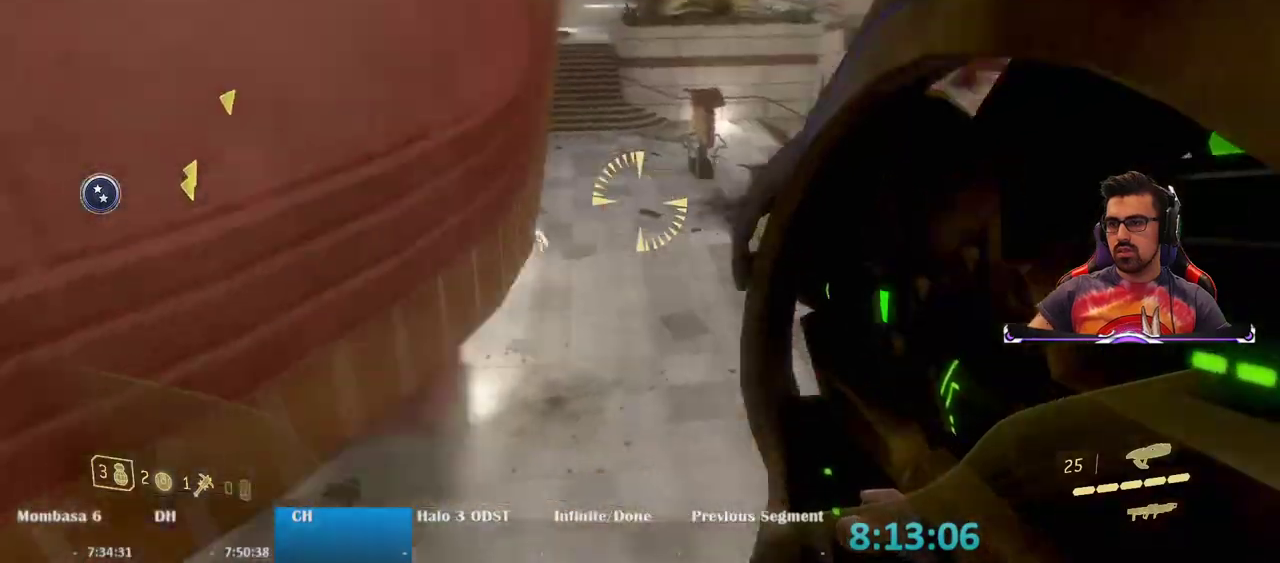
{"keys": ["a", "w"], "mouse": [], "events": [[233, "w", "down"]]}
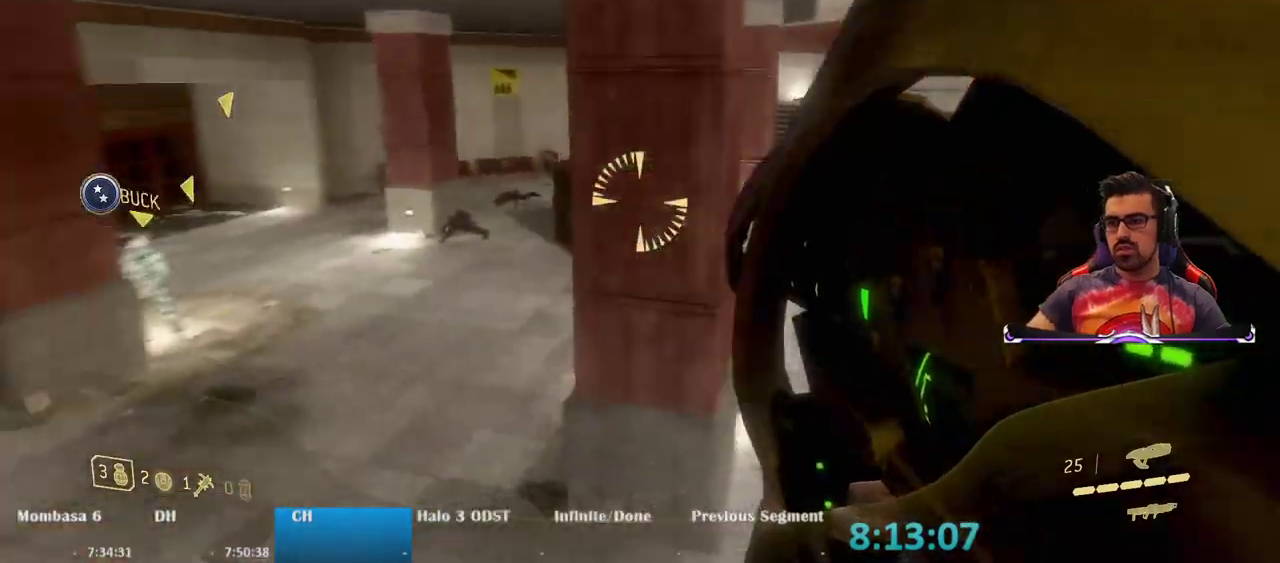
{"keys": ["w"], "mouse": [], "events": [[200, "a", "up"]]}